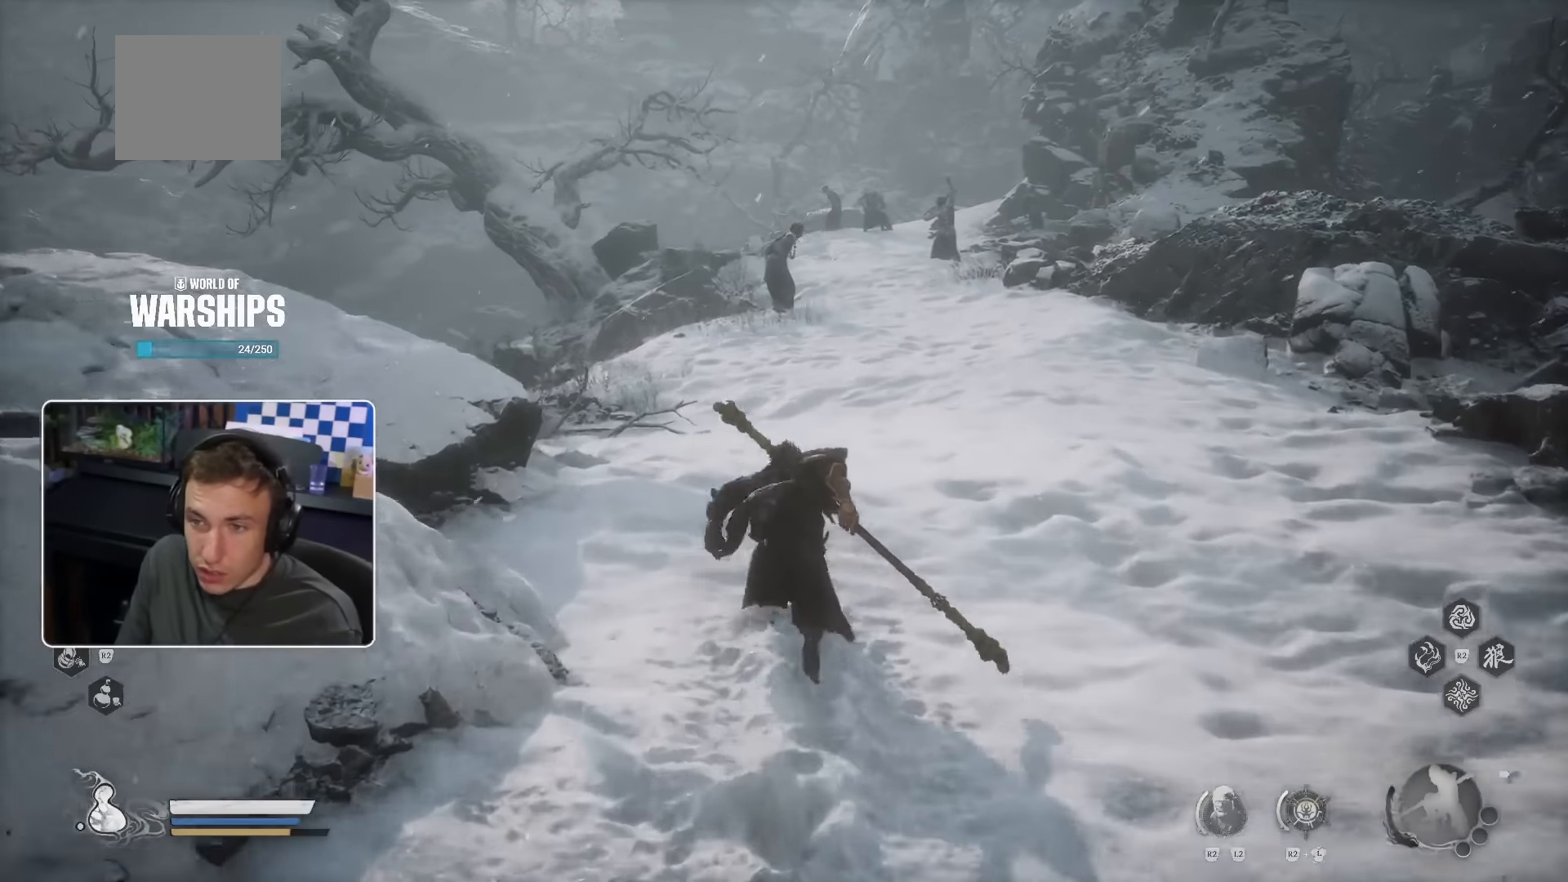
Gameplay with a controller (PlayStation layout); each line is a JSON object with the inputs held at the frame after it (dt_ms = milliseconds from this image to that frame). "events" lists button and stick changes between this image and that frame as [ms after this image, input, new state], when the widget could be followed in between.
{"dt_ms": 500, "buttons": [], "left_stick": "up-right", "right_stick": "up"}
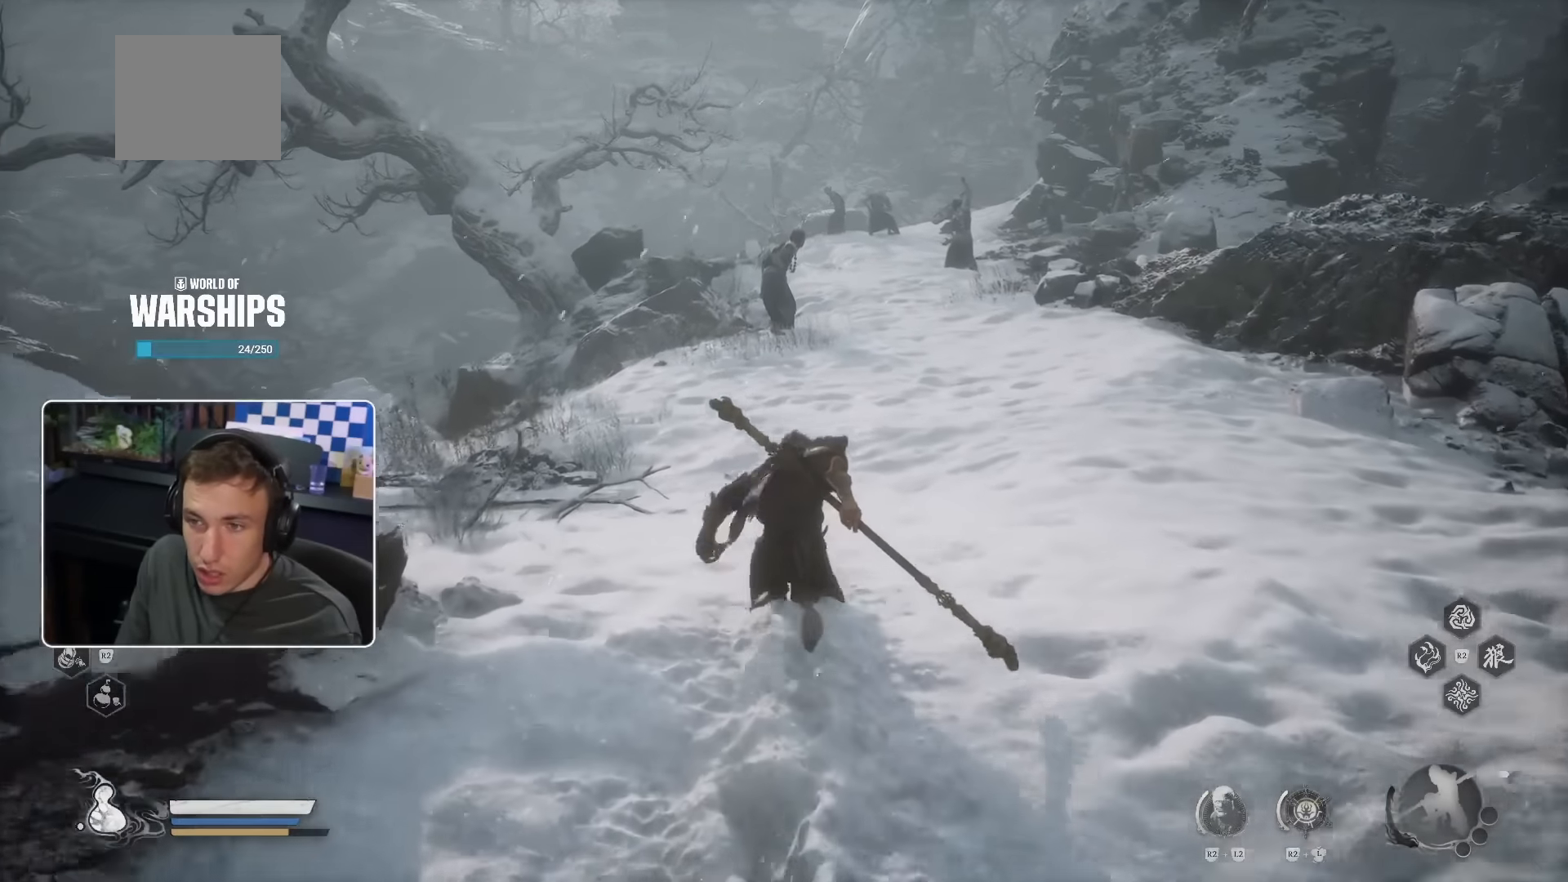
{"dt_ms": 500, "buttons": [], "left_stick": "up", "right_stick": "right", "events": [[50, "right_stick", "center"], [117, "left_stick", "up"], [150, "L2", "down"], [300, "L2", "up"], [500, "right_stick", "right"]]}
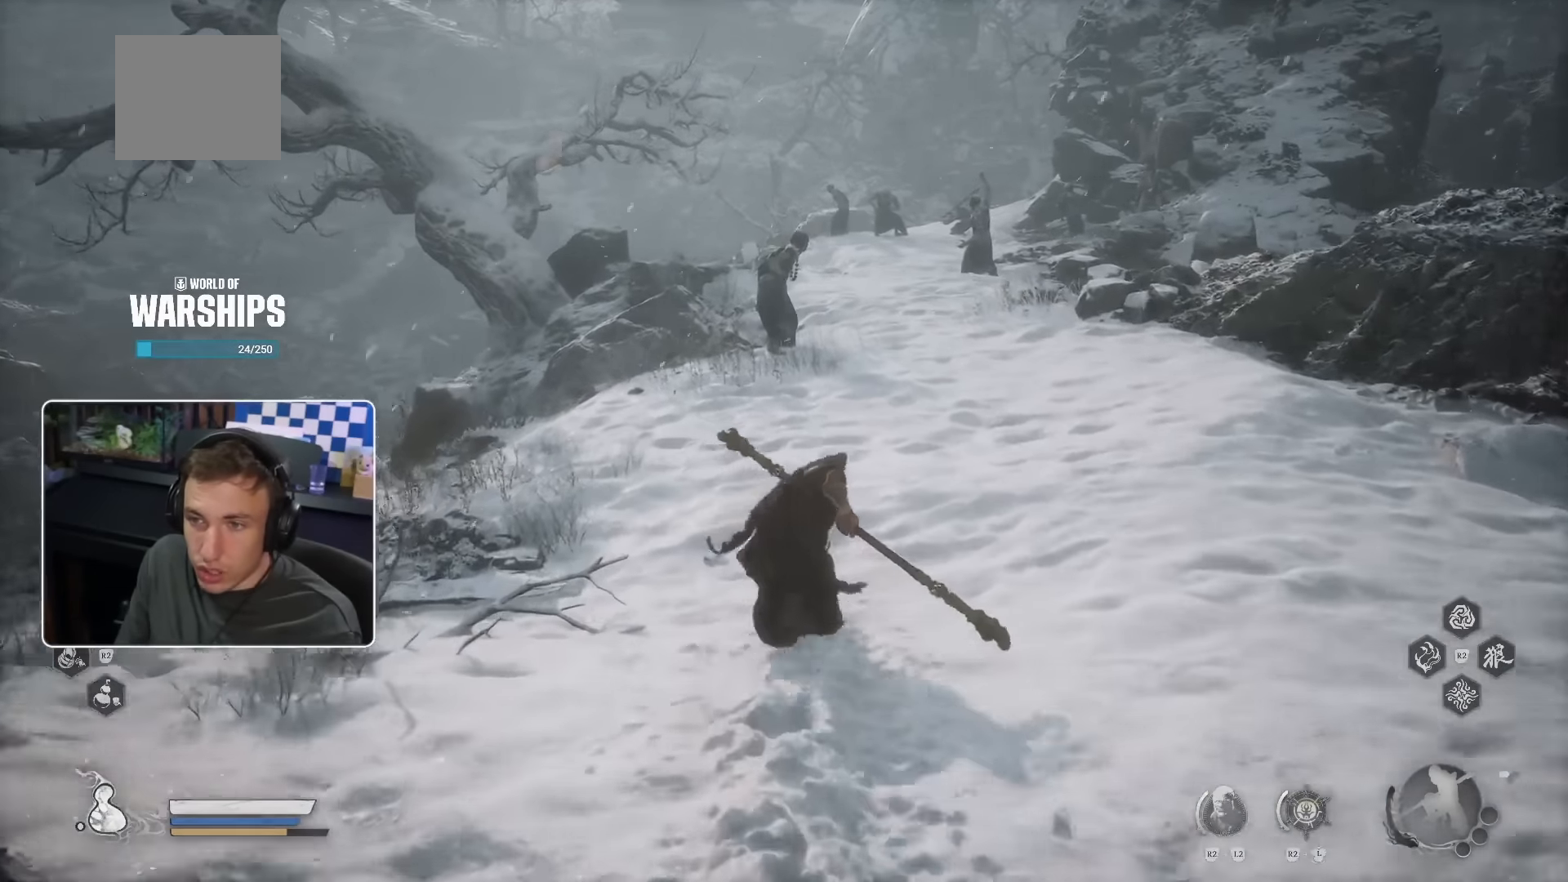
{"dt_ms": 500, "buttons": [], "left_stick": "up", "right_stick": "center", "events": [[67, "right_stick", "center"], [267, "DPAD_LEFT", "down"], [333, "right_stick", "left"], [417, "right_stick", "center"], [467, "DPAD_LEFT", "up"]]}
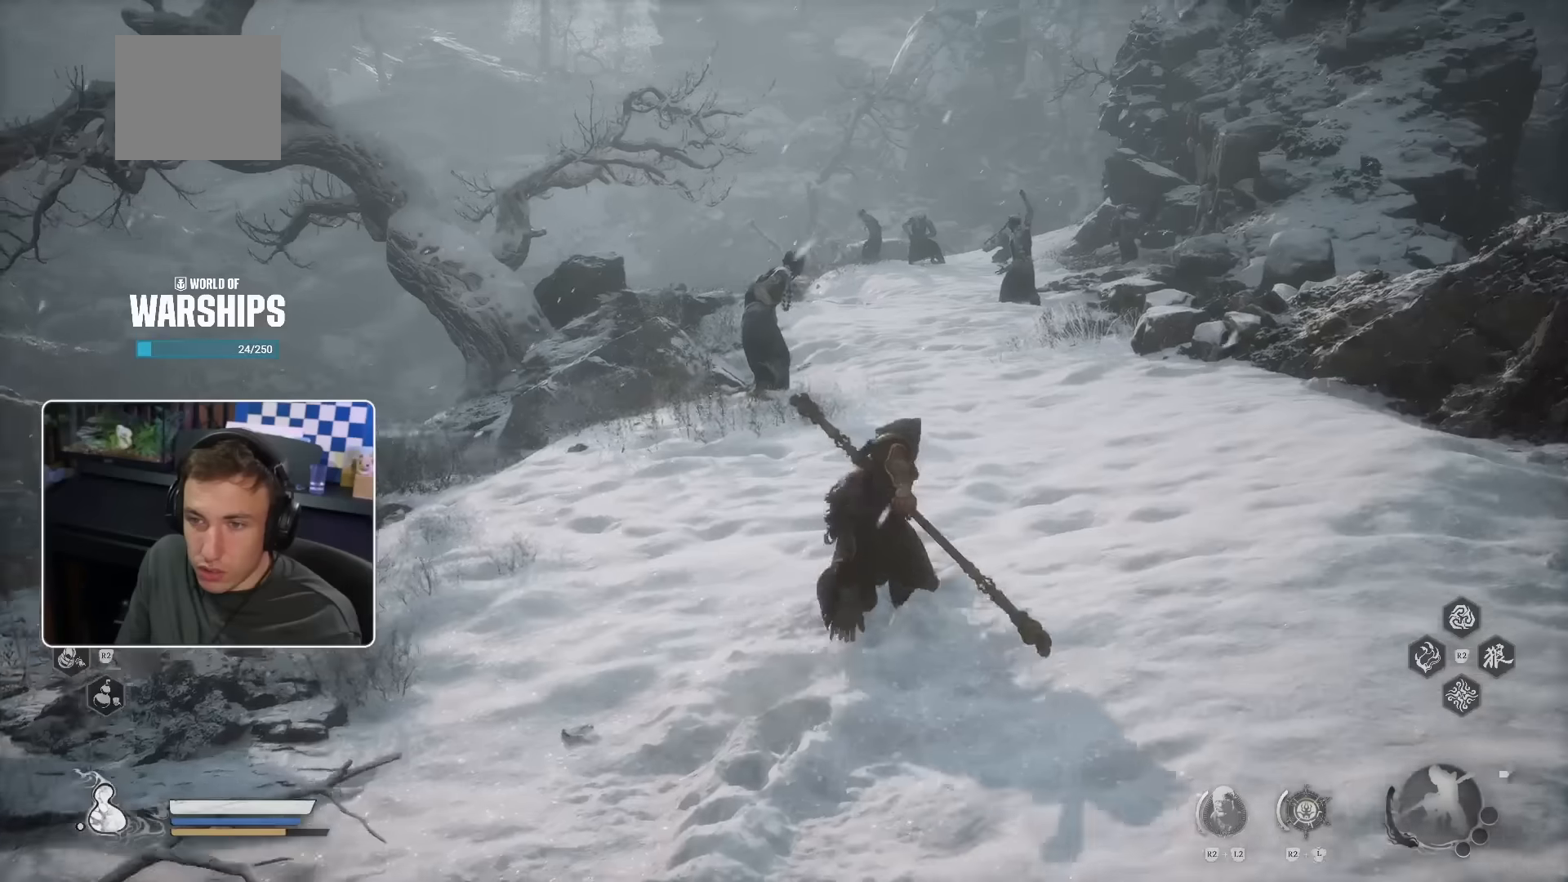
{"dt_ms": 1000, "buttons": [], "left_stick": "up", "right_stick": "center"}
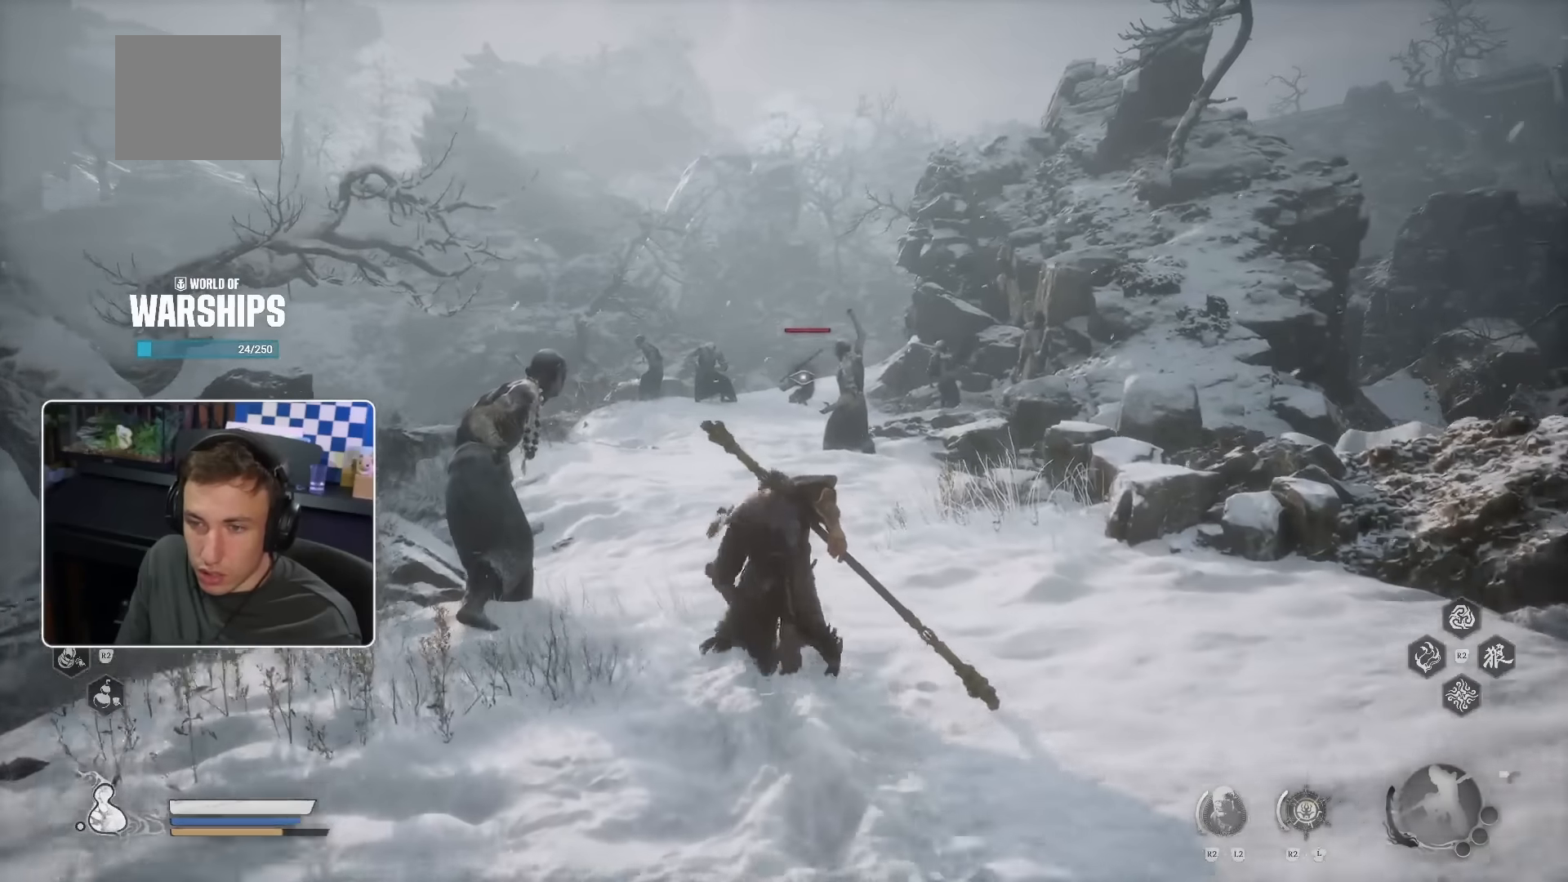
{"dt_ms": 500, "buttons": [], "left_stick": "up", "right_stick": "center", "events": []}